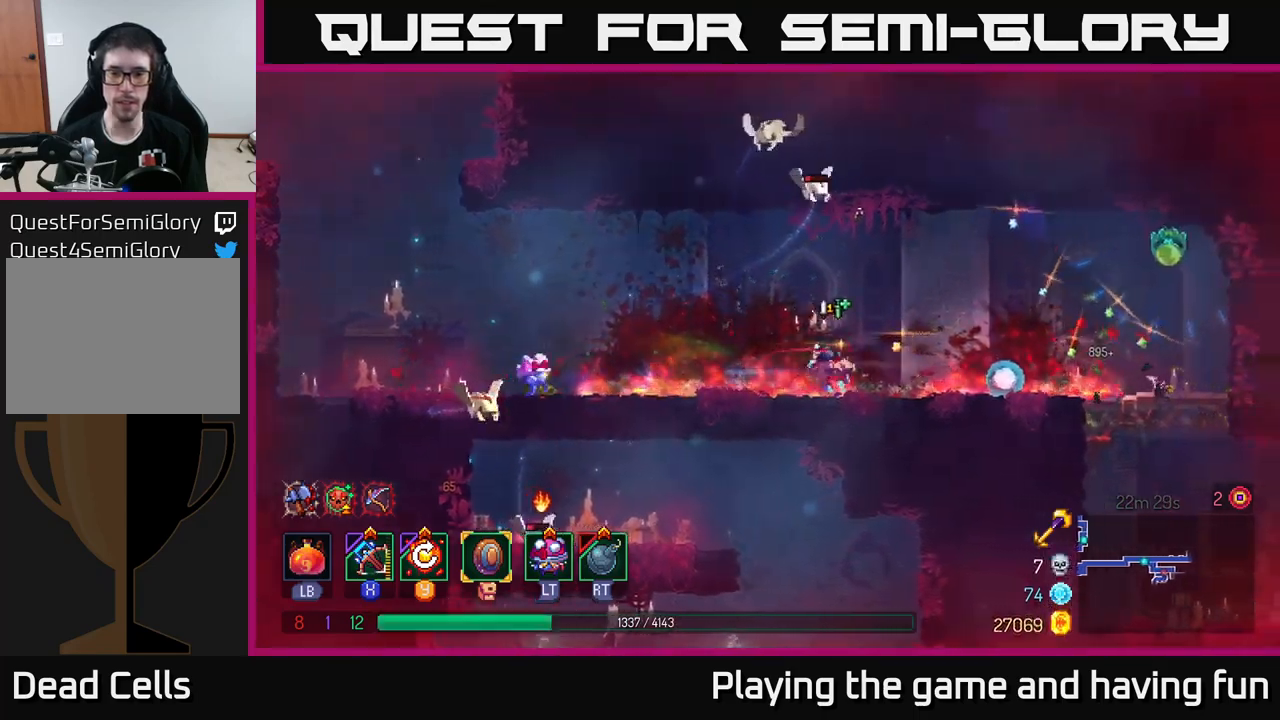
Gameplay with a controller (Xbox layout); each line is a JSON object with the inputs held at the frame after it. "events" lists button and stick changes between this image and that frame as [ms after this image, input, new state], when the widget could be followed in between.
{"buttons": [], "left_stick": "up", "right_stick": "center", "events": [[17, "B", "down"], [67, "B", "up"], [150, "X", "down"], [233, "X", "up"], [300, "left_stick", "up"]]}
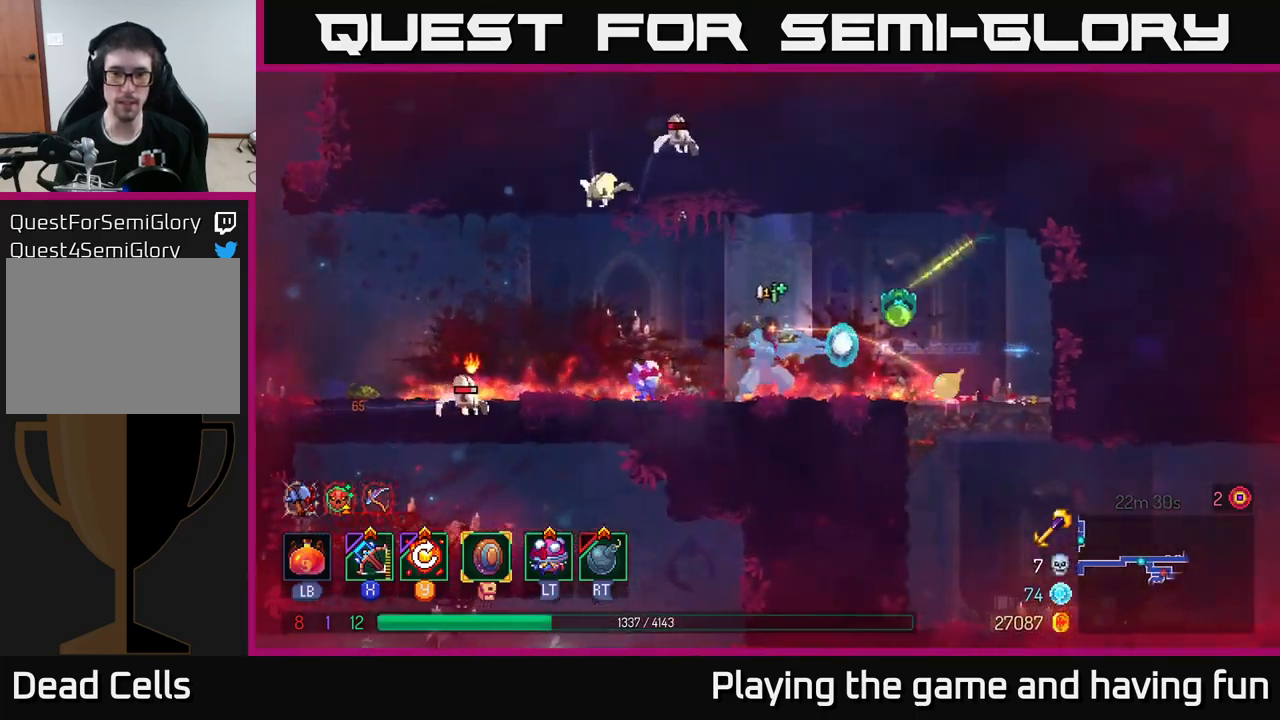
{"buttons": [], "left_stick": "right", "right_stick": "center", "events": [[217, "left_stick", "up-right"], [383, "left_stick", "right"]]}
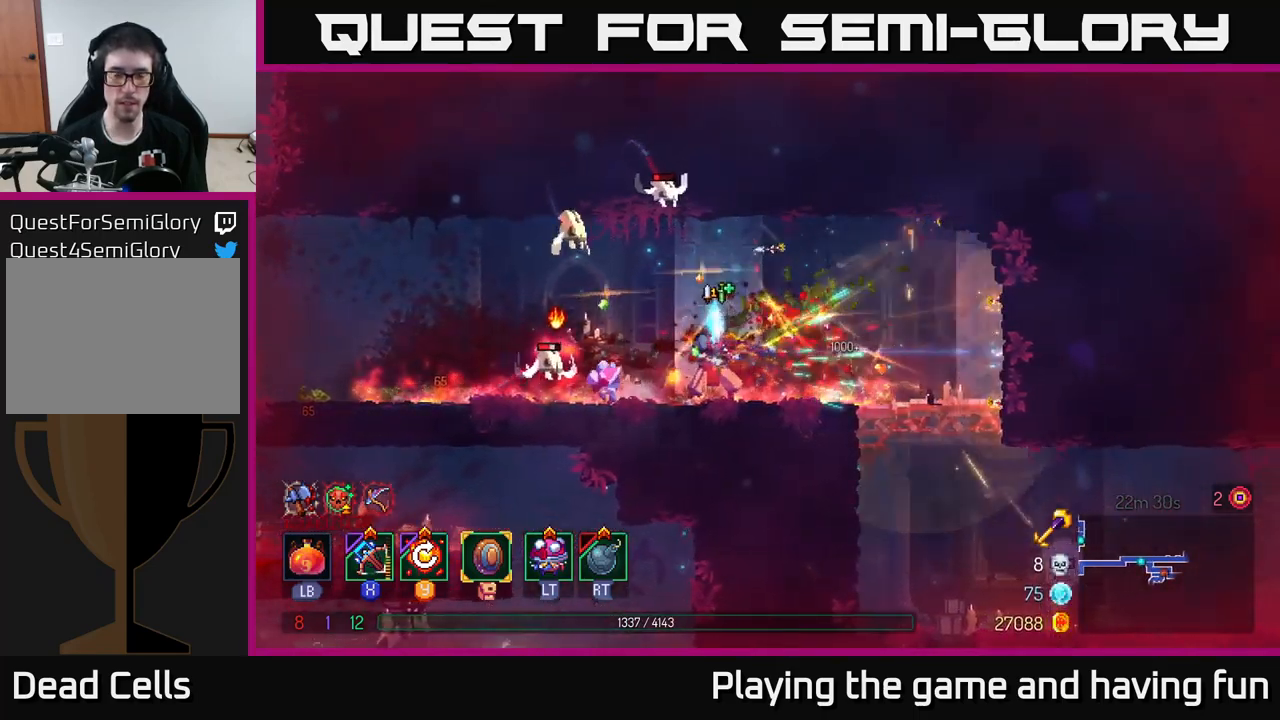
{"buttons": [], "left_stick": "right", "right_stick": "center", "events": [[117, "B", "down"], [200, "B", "up"], [283, "B", "down"], [367, "B", "up"]]}
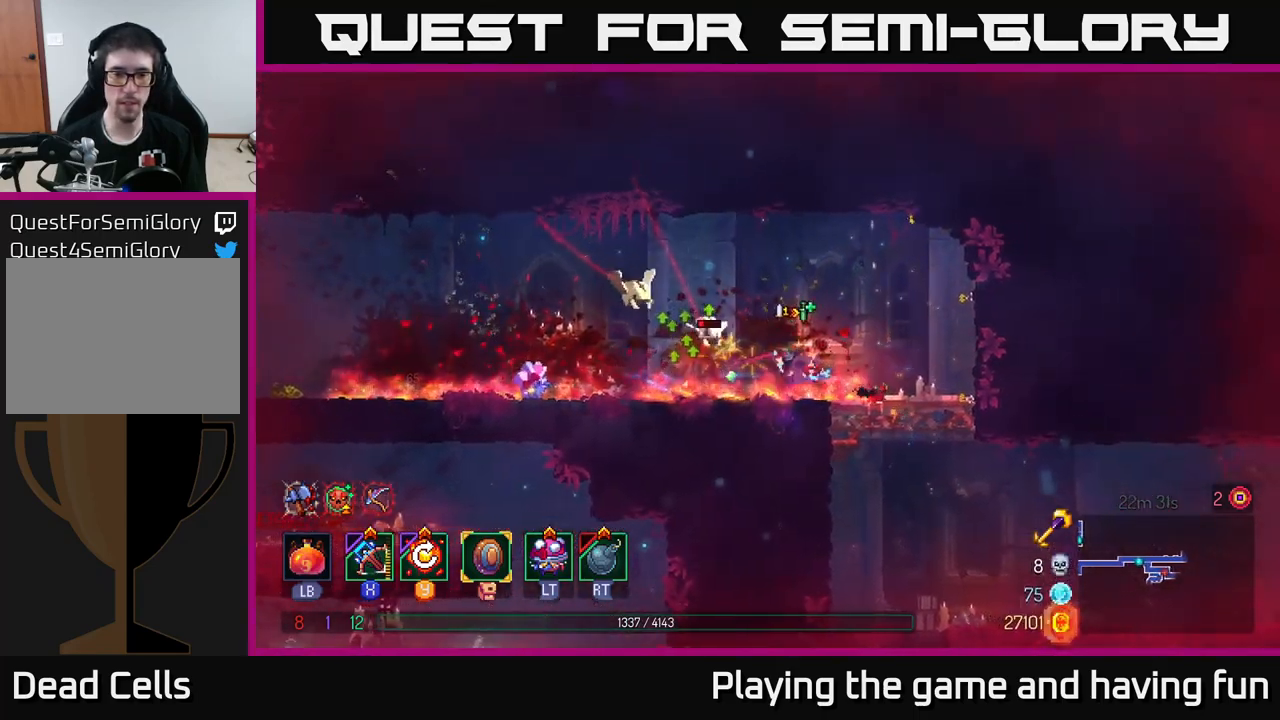
{"buttons": [], "left_stick": "down-left", "right_stick": "center", "events": [[100, "X", "down"], [133, "left_stick", "left"], [167, "X", "up"], [267, "left_stick", "down-left"]]}
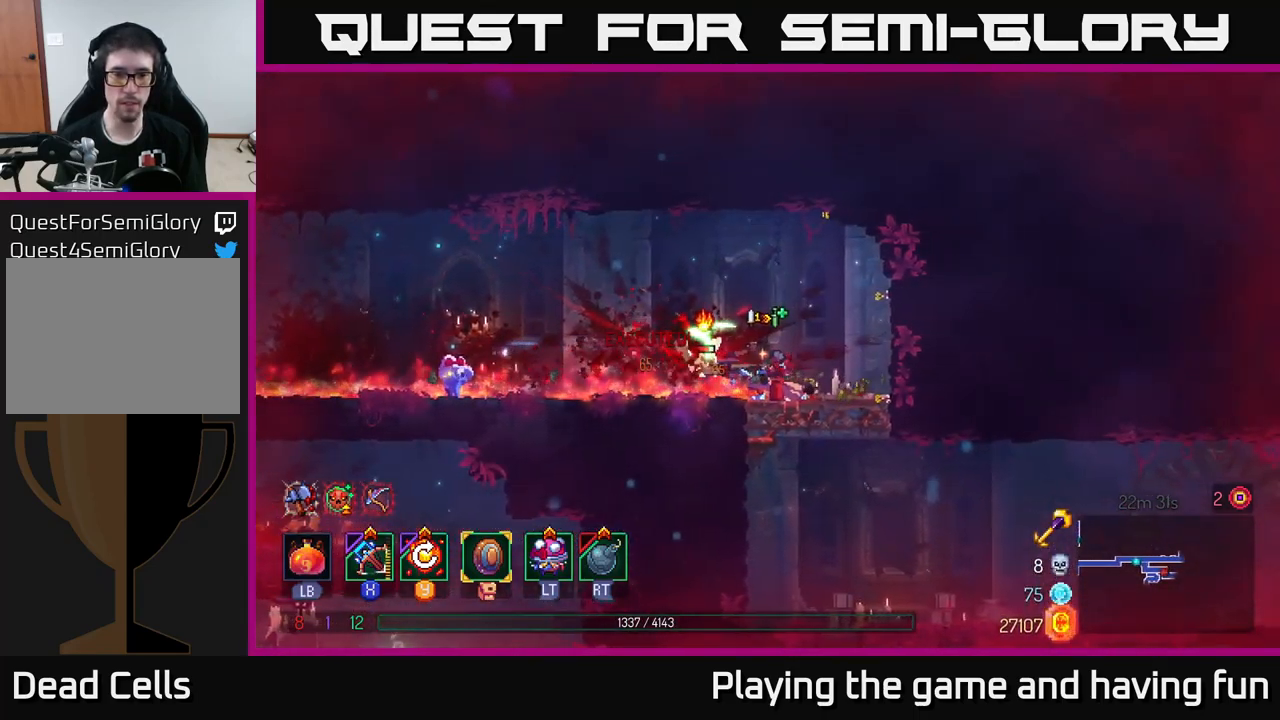
{"buttons": [], "left_stick": "center", "right_stick": "center", "events": [[417, "left_stick", "center"]]}
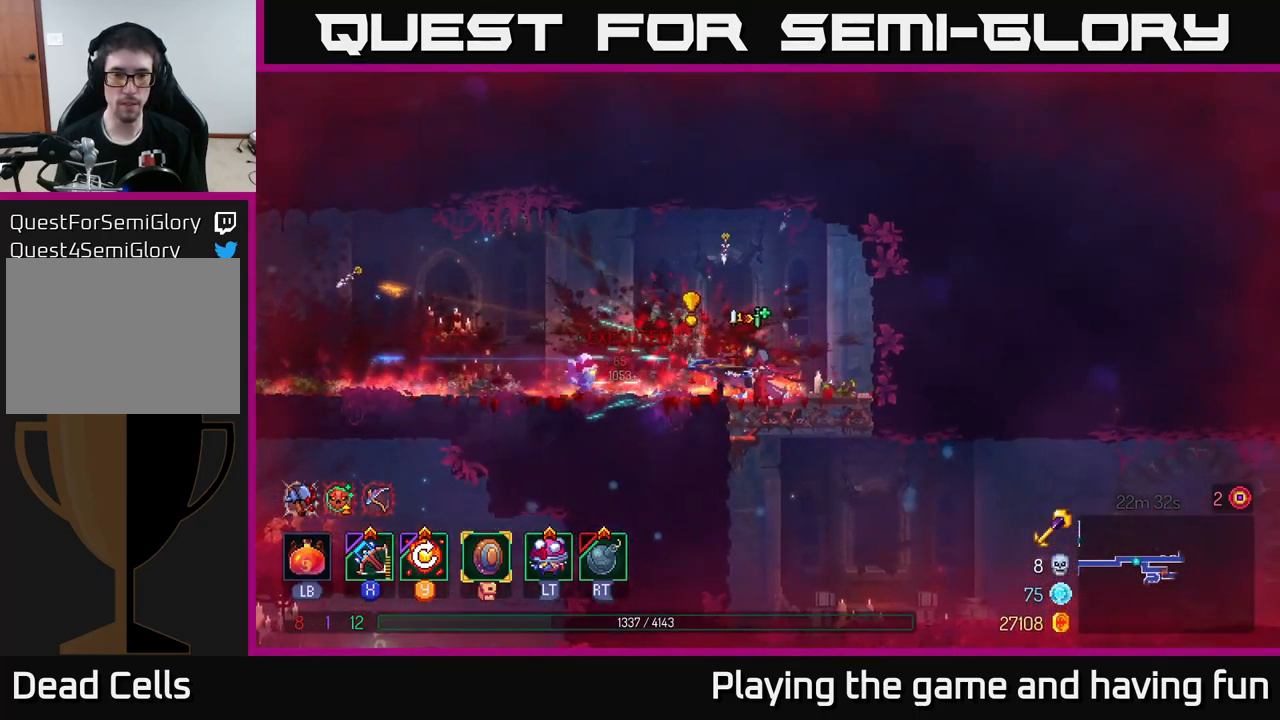
{"buttons": ["A"], "left_stick": "left", "right_stick": "center", "events": [[17, "left_stick", "right"], [200, "left_stick", "down"], [233, "A", "down"], [300, "A", "up"], [417, "left_stick", "left"], [483, "A", "down"]]}
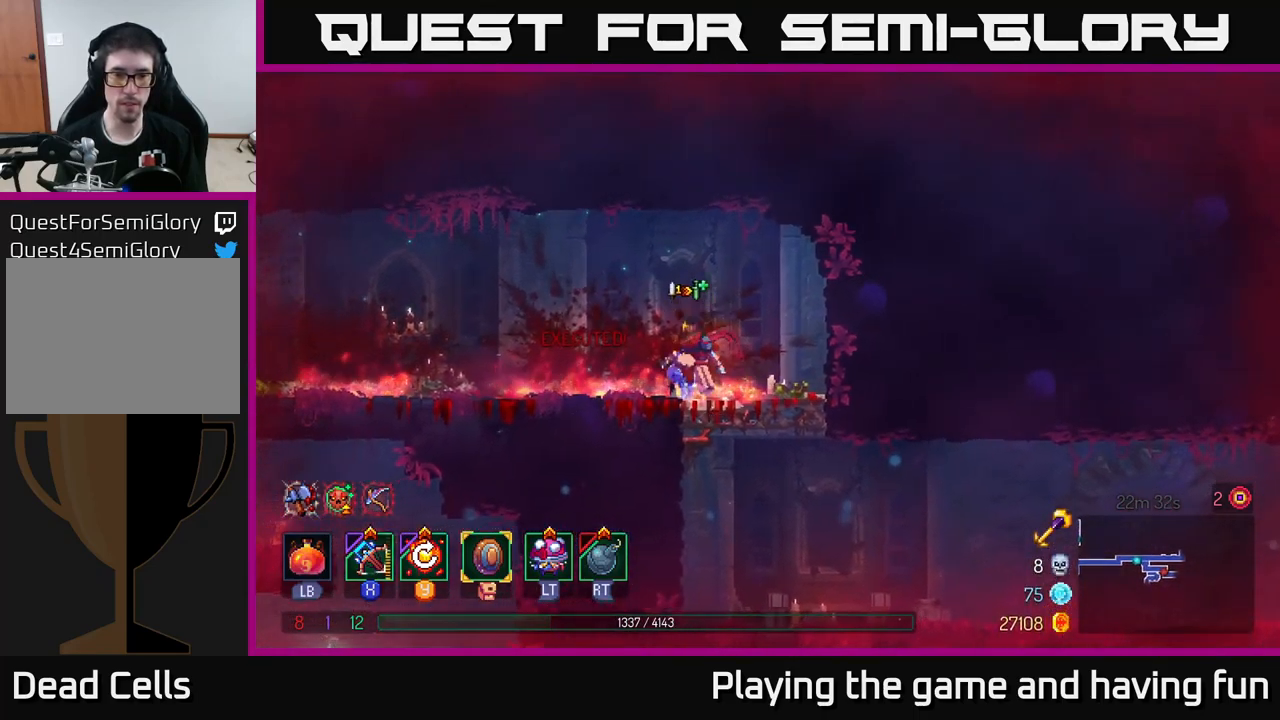
{"buttons": [], "left_stick": "left", "right_stick": "down-left", "events": [[100, "A", "up"], [383, "right_stick", "down-left"]]}
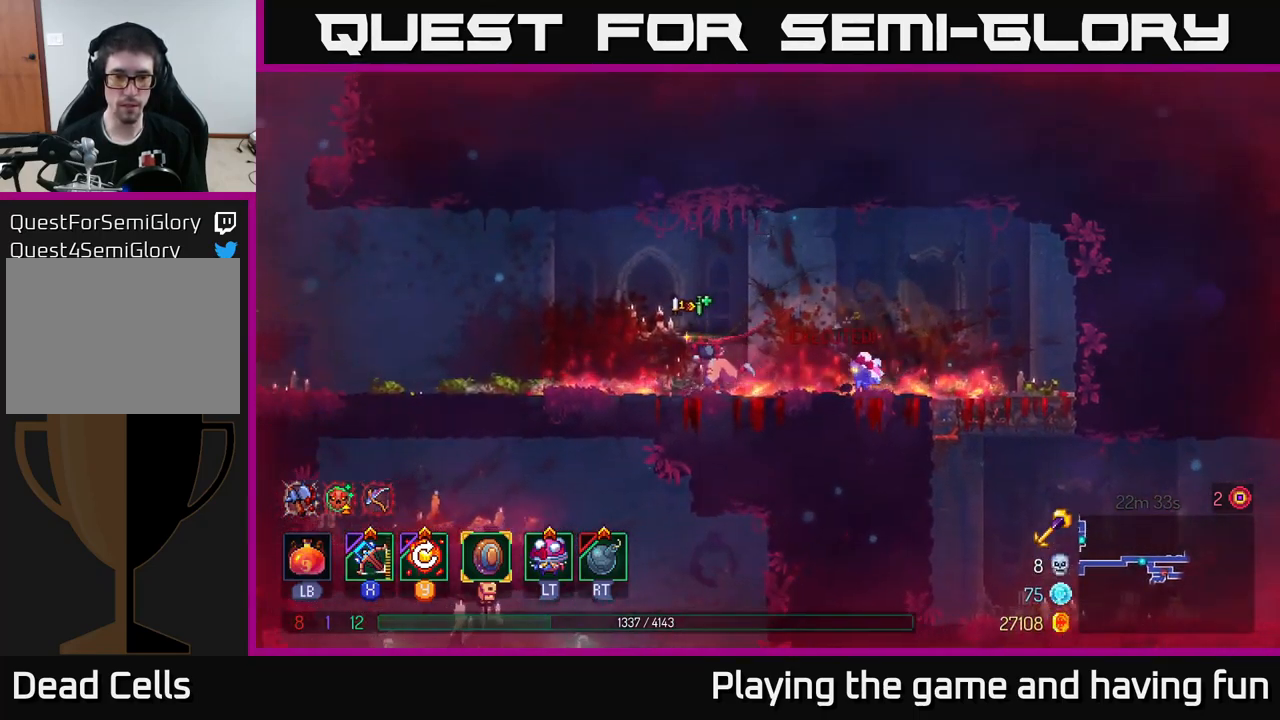
{"buttons": [], "left_stick": "left", "right_stick": "down-left", "events": []}
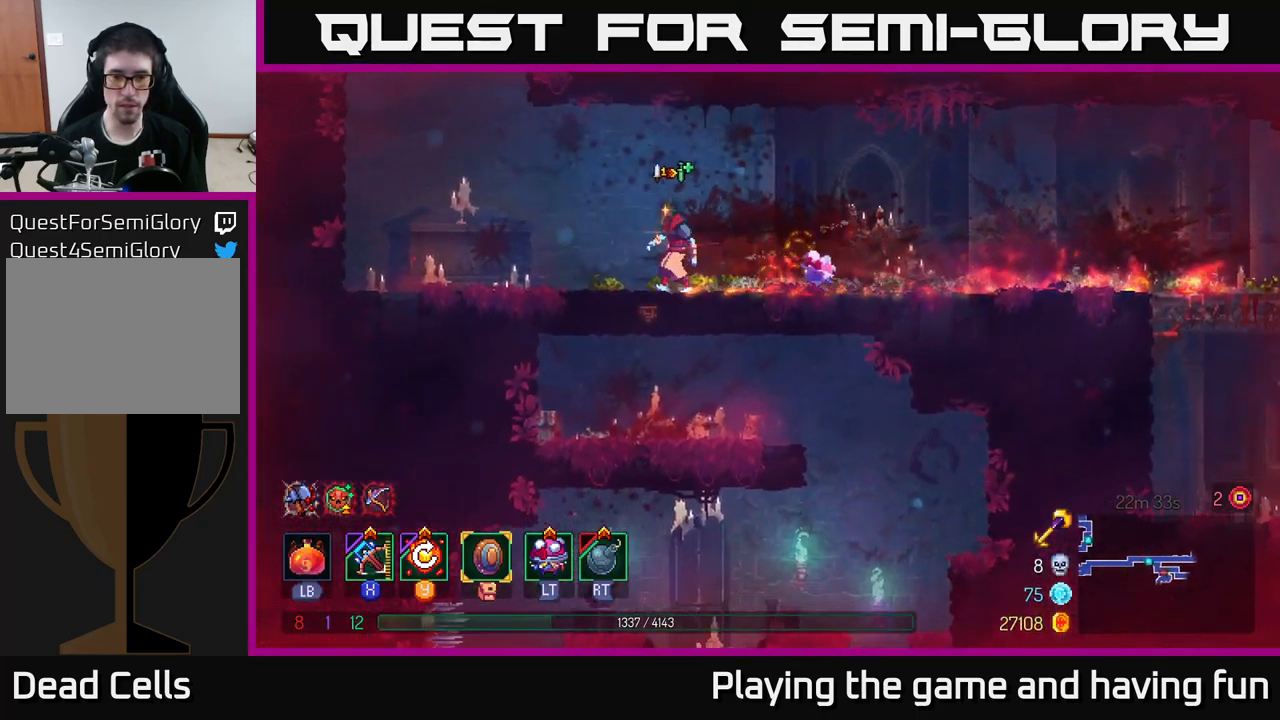
{"buttons": [], "left_stick": "down", "right_stick": "center", "events": [[67, "left_stick", "center"], [249, "right_stick", "center"], [266, "A", "down"], [266, "left_stick", "down"], [333, "A", "up"], [416, "A", "down"], [449, "A", "up"]]}
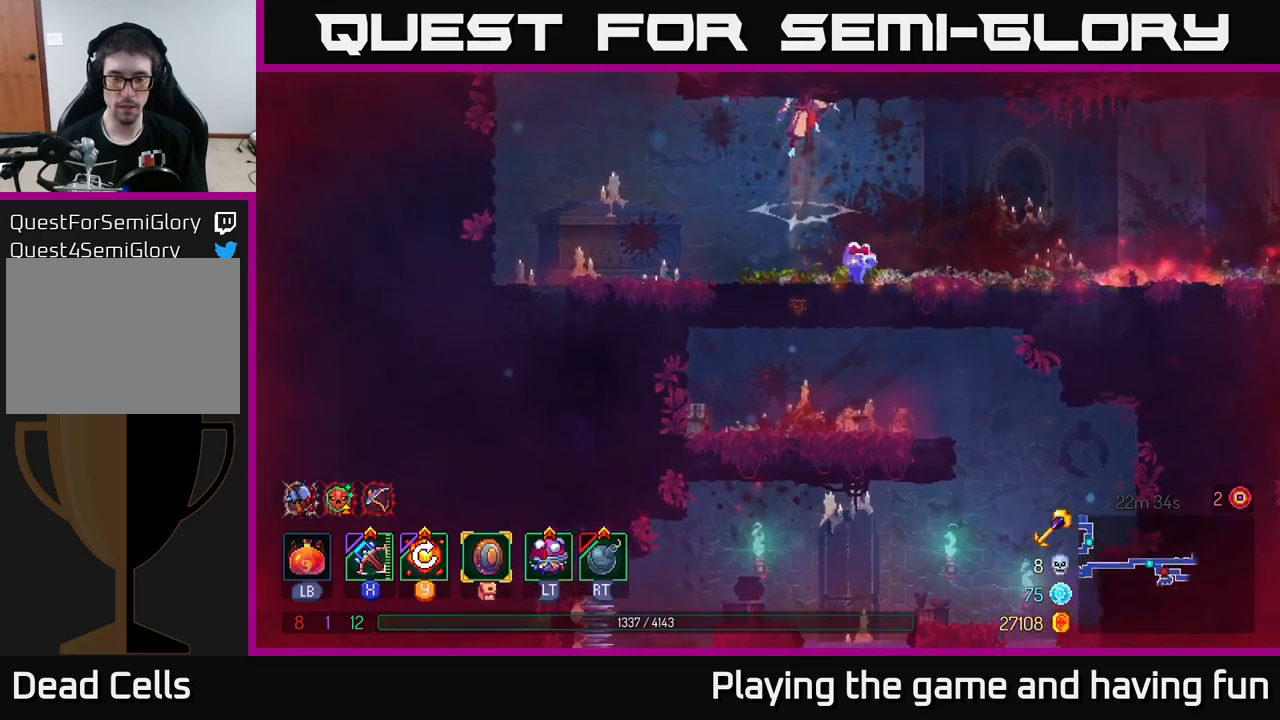
{"buttons": [], "left_stick": "right", "right_stick": "center", "events": [[34, "A", "down"], [100, "A", "up"], [234, "left_stick", "center"], [334, "left_stick", "right"]]}
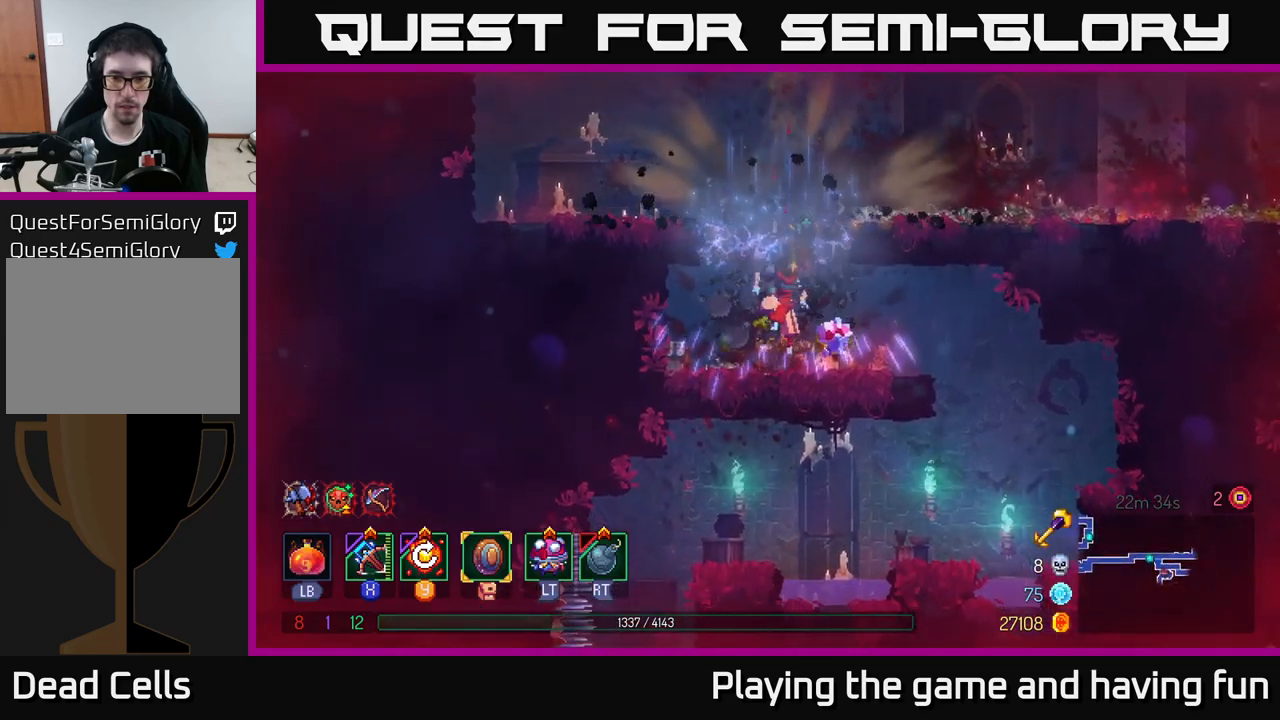
{"buttons": [], "left_stick": "right", "right_stick": "down", "events": [[17, "right_stick", "down"]]}
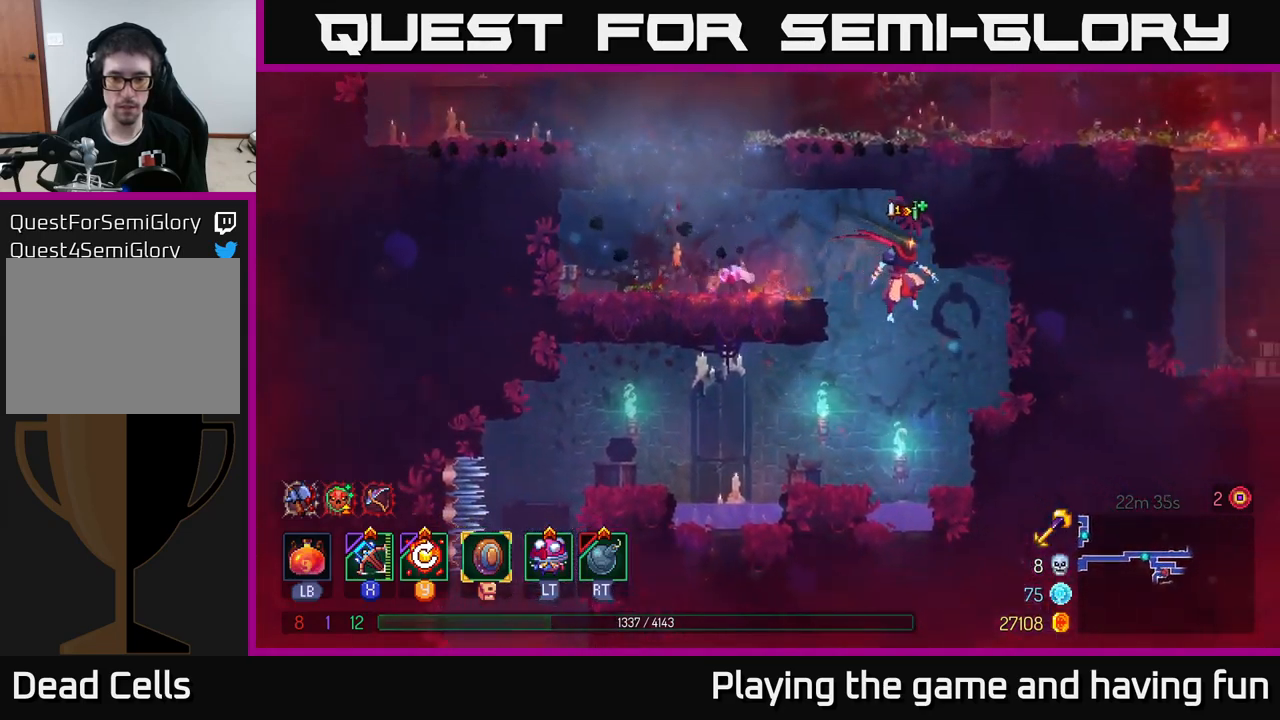
{"buttons": [], "left_stick": "left", "right_stick": "center", "events": [[67, "left_stick", "left"], [467, "right_stick", "center"]]}
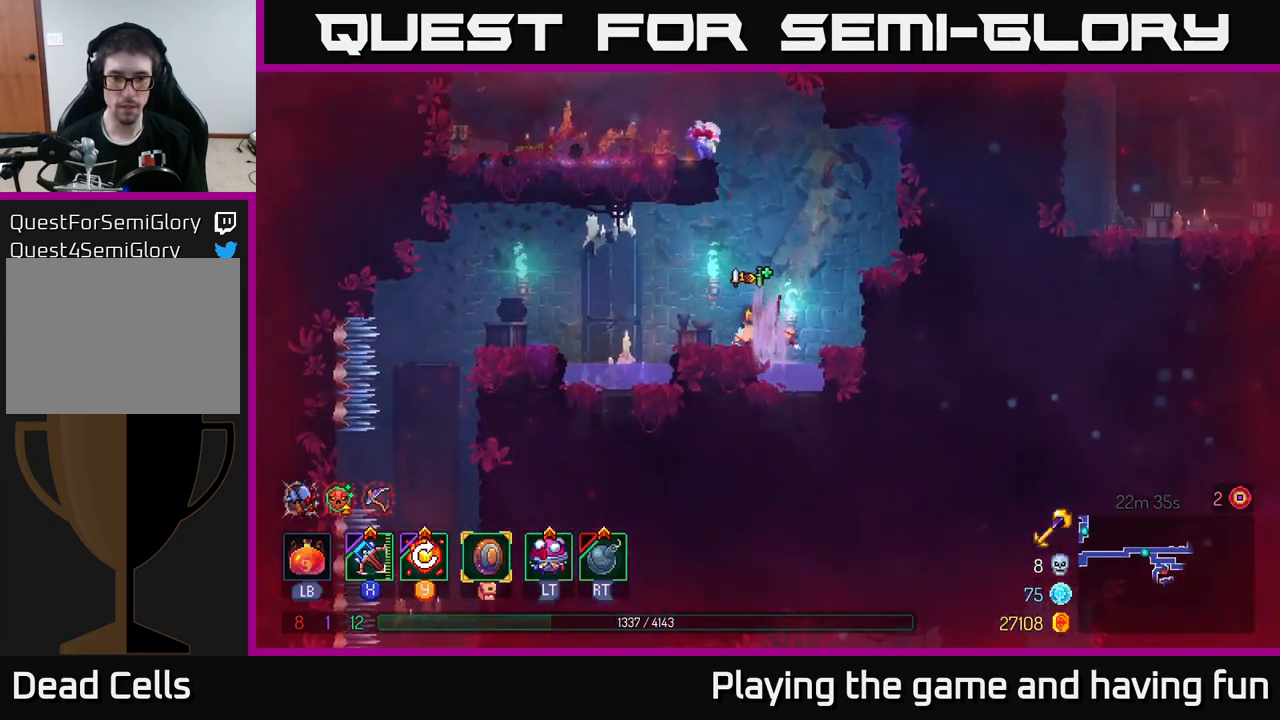
{"buttons": [], "left_stick": "left", "right_stick": "center", "events": []}
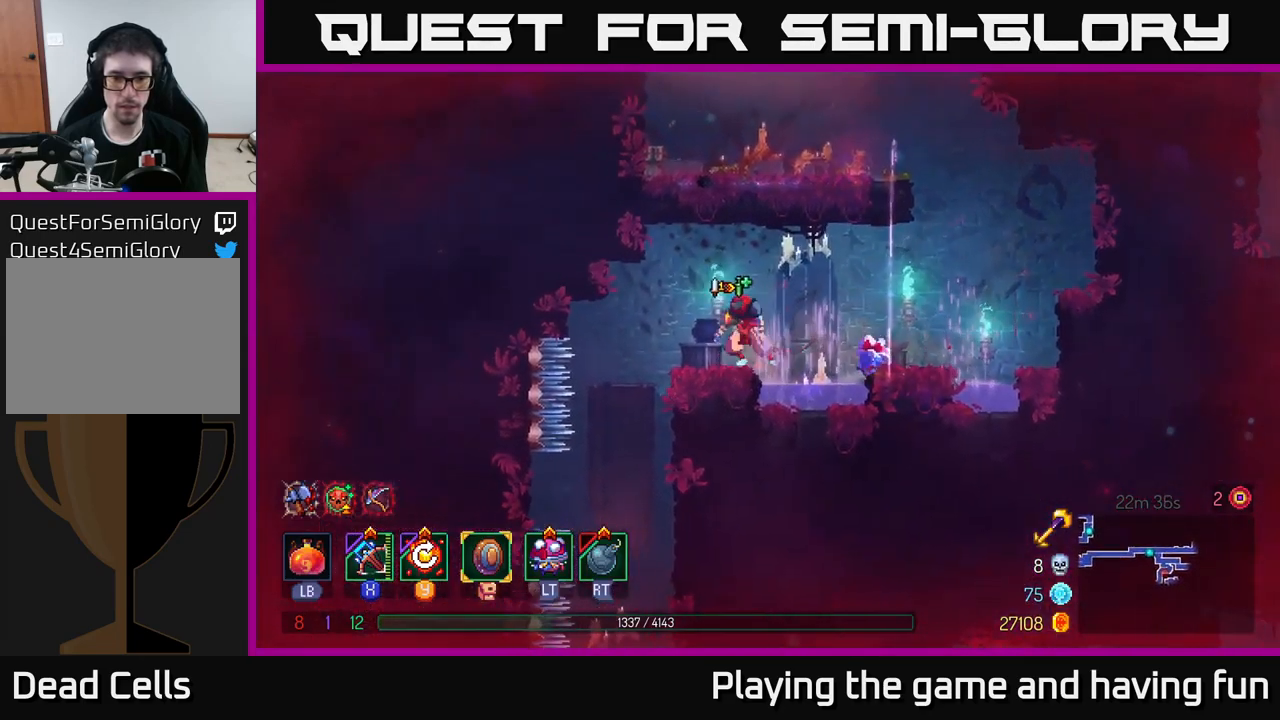
{"buttons": [], "left_stick": "down", "right_stick": "center", "events": [[200, "left_stick", "center"], [334, "A", "down"], [334, "left_stick", "down"], [400, "A", "up"]]}
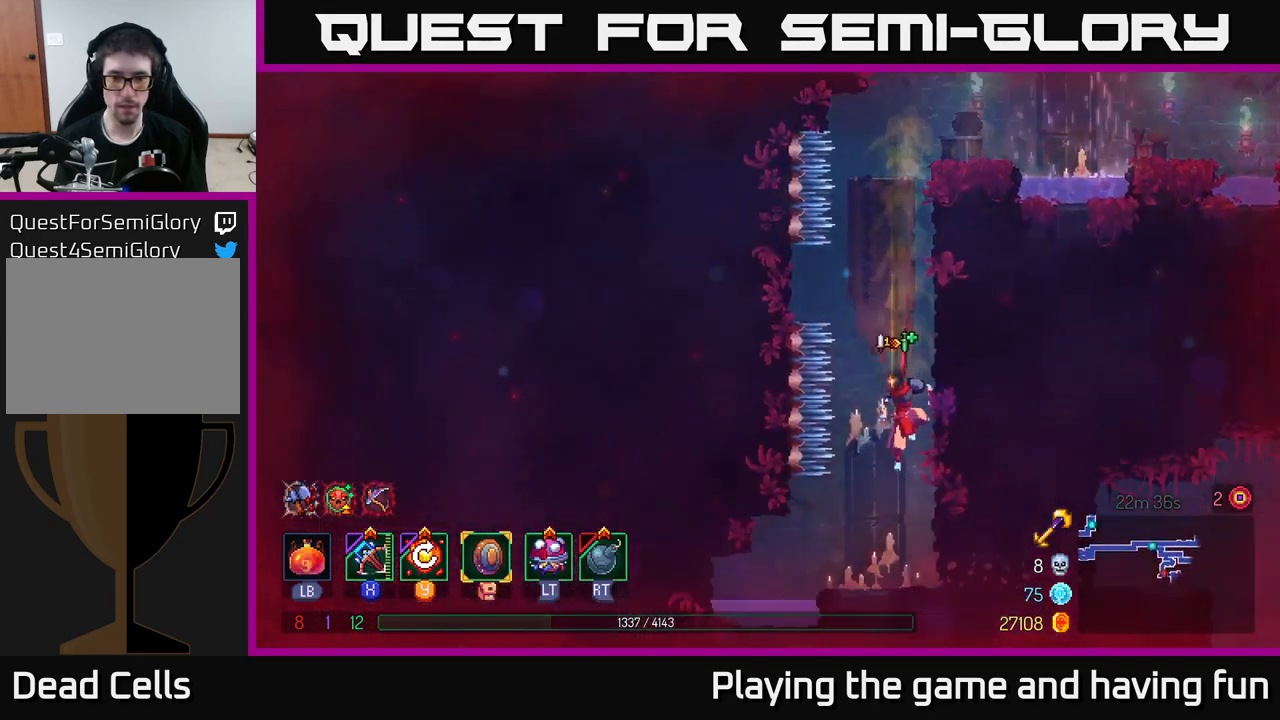
{"buttons": [], "left_stick": "center", "right_stick": "center", "events": [[17, "left_stick", "center"]]}
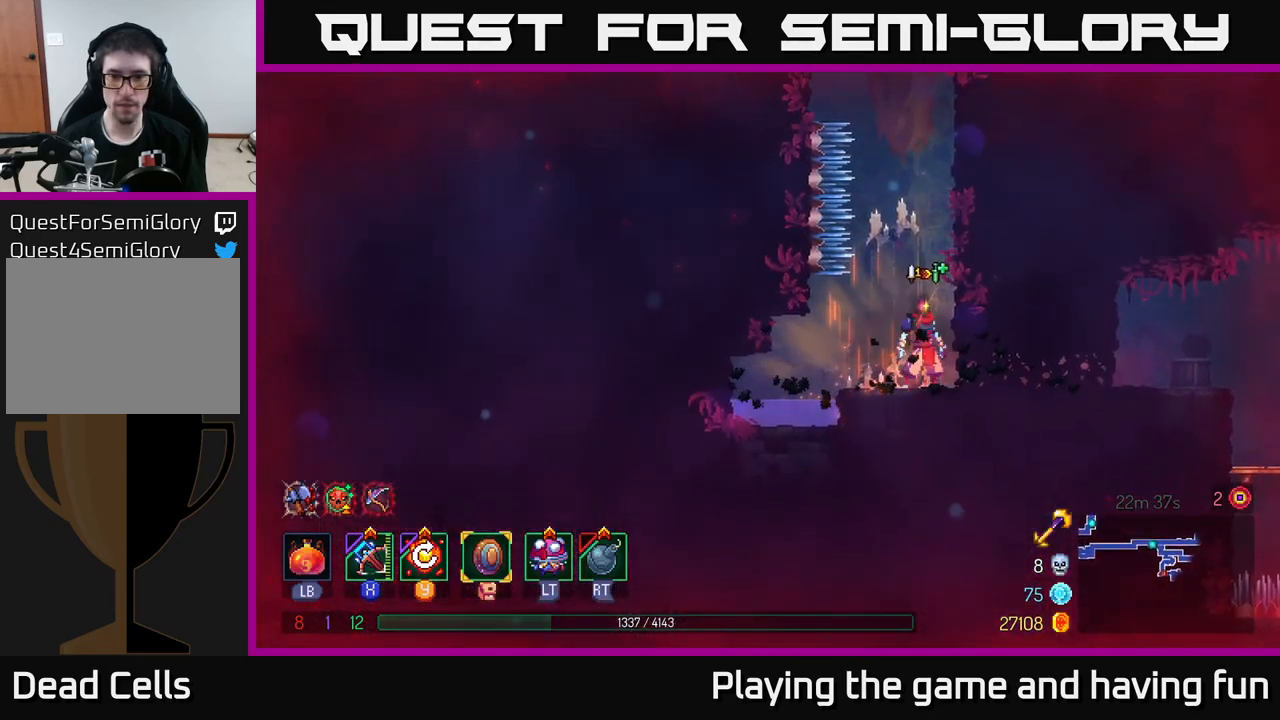
{"buttons": [], "left_stick": "right", "right_stick": "center", "events": [[17, "left_stick", "right"], [84, "B", "down"], [184, "B", "up"]]}
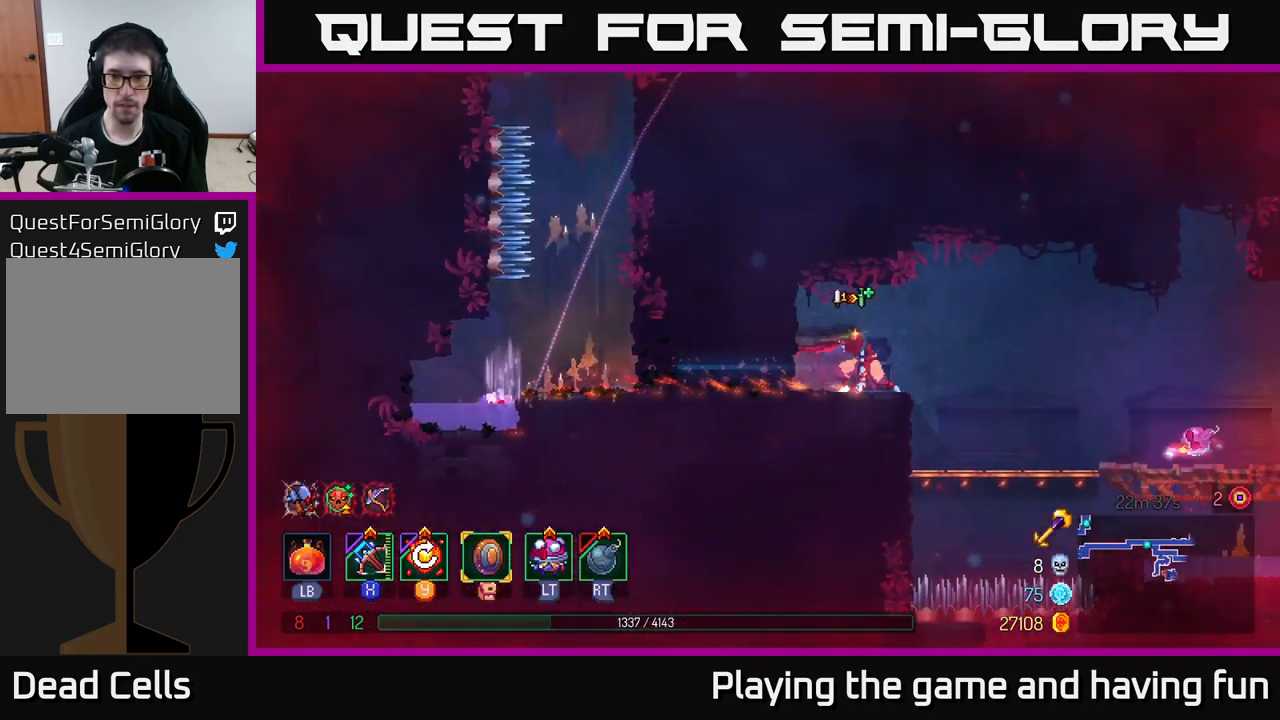
{"buttons": [], "left_stick": "right", "right_stick": "center", "events": []}
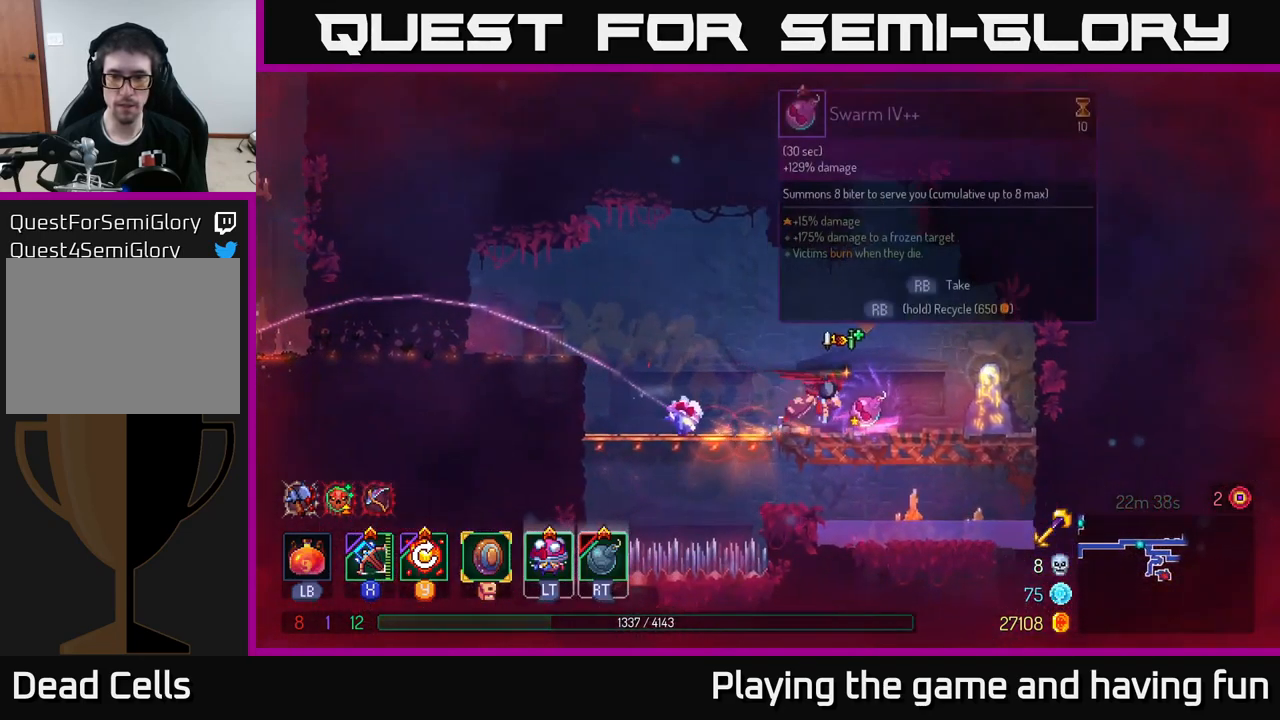
{"buttons": ["R1"], "left_stick": "center", "right_stick": "center", "events": [[167, "left_stick", "center"], [217, "left_stick", "left"], [334, "left_stick", "center"], [367, "R1", "down"]]}
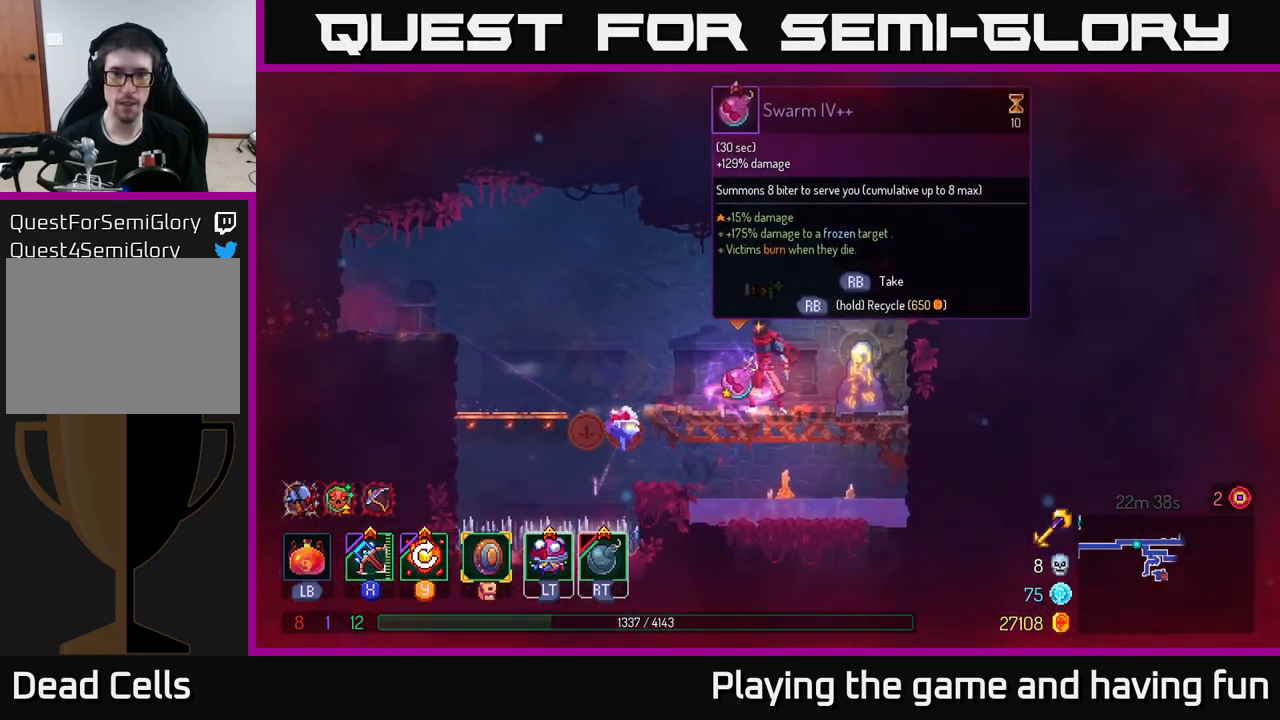
{"buttons": ["R1"], "left_stick": "center", "right_stick": "center", "events": []}
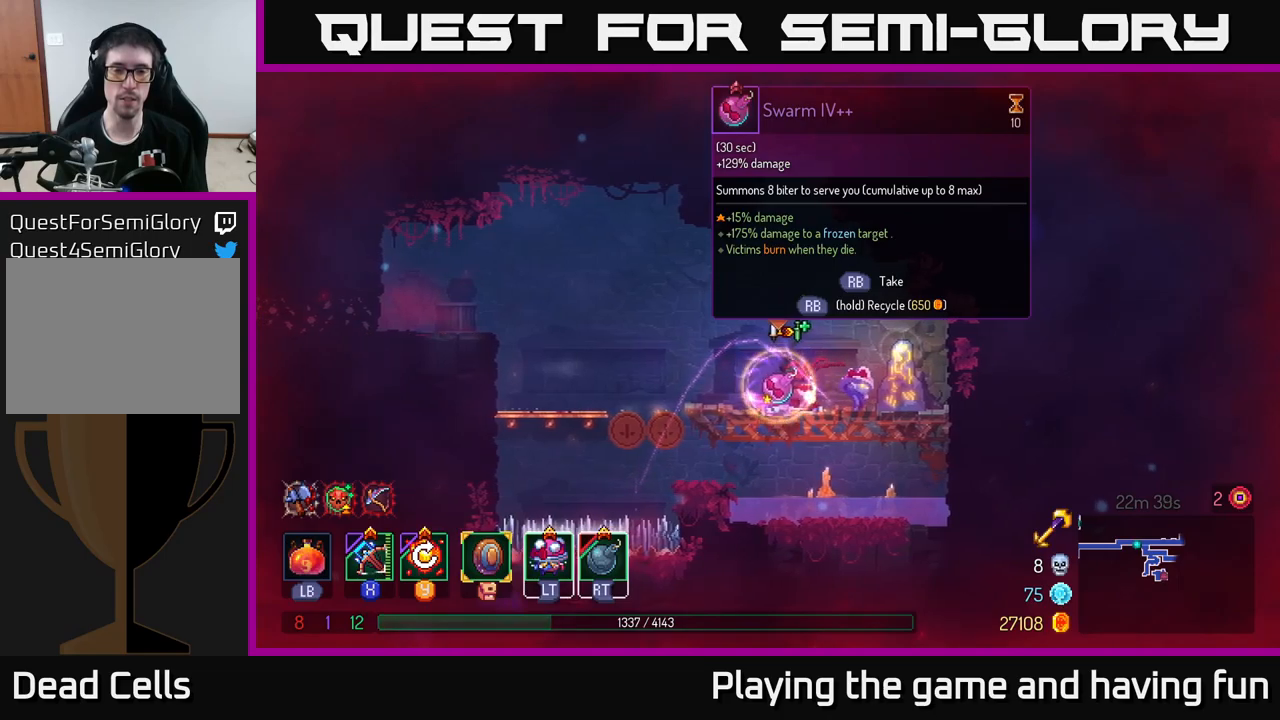
{"buttons": ["R1"], "left_stick": "right", "right_stick": "center", "events": [[133, "R1", "up"], [150, "left_stick", "right"], [500, "R1", "down"]]}
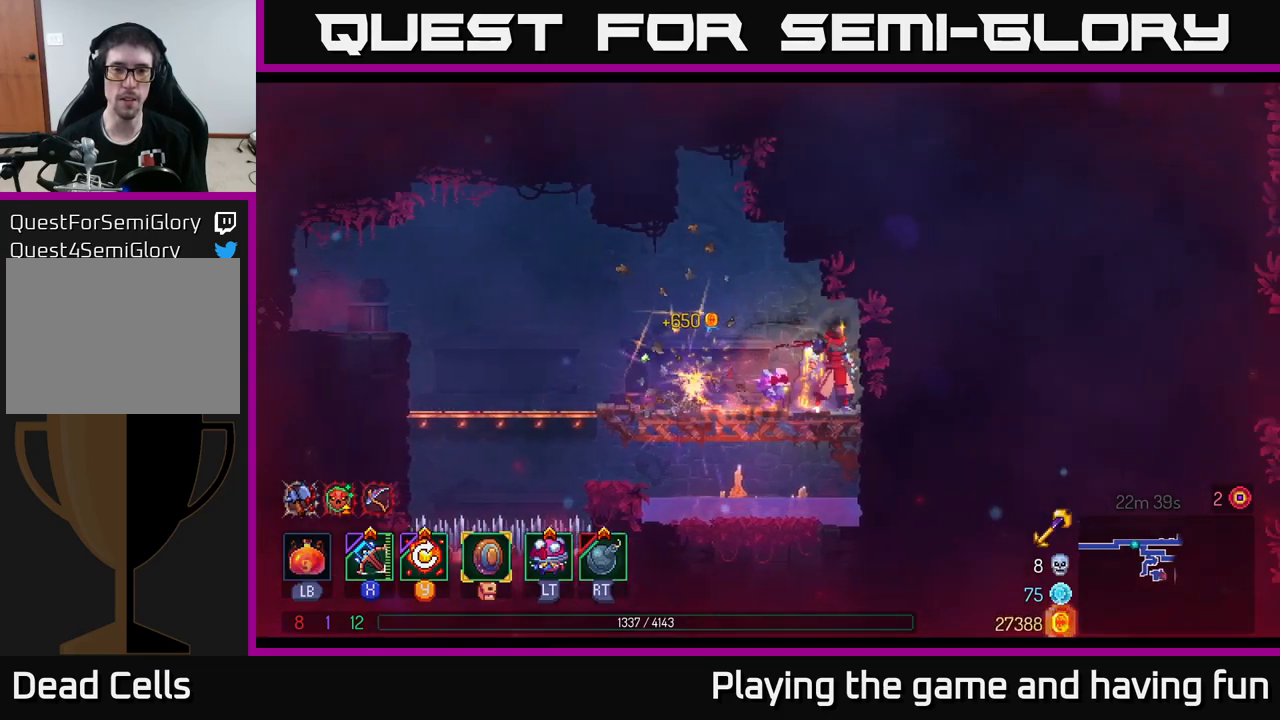
{"buttons": [], "left_stick": "center", "right_stick": "center", "events": [[33, "R1", "up"], [83, "left_stick", "center"]]}
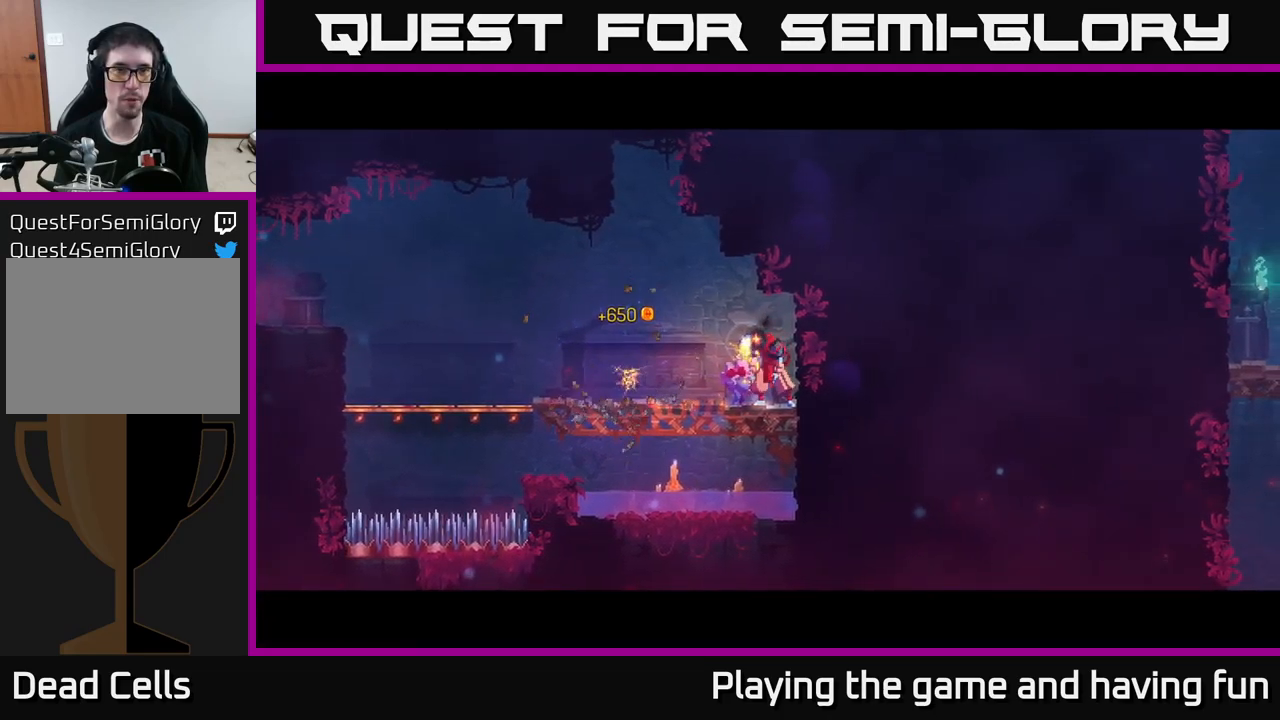
{"buttons": [], "left_stick": "center", "right_stick": "center", "events": []}
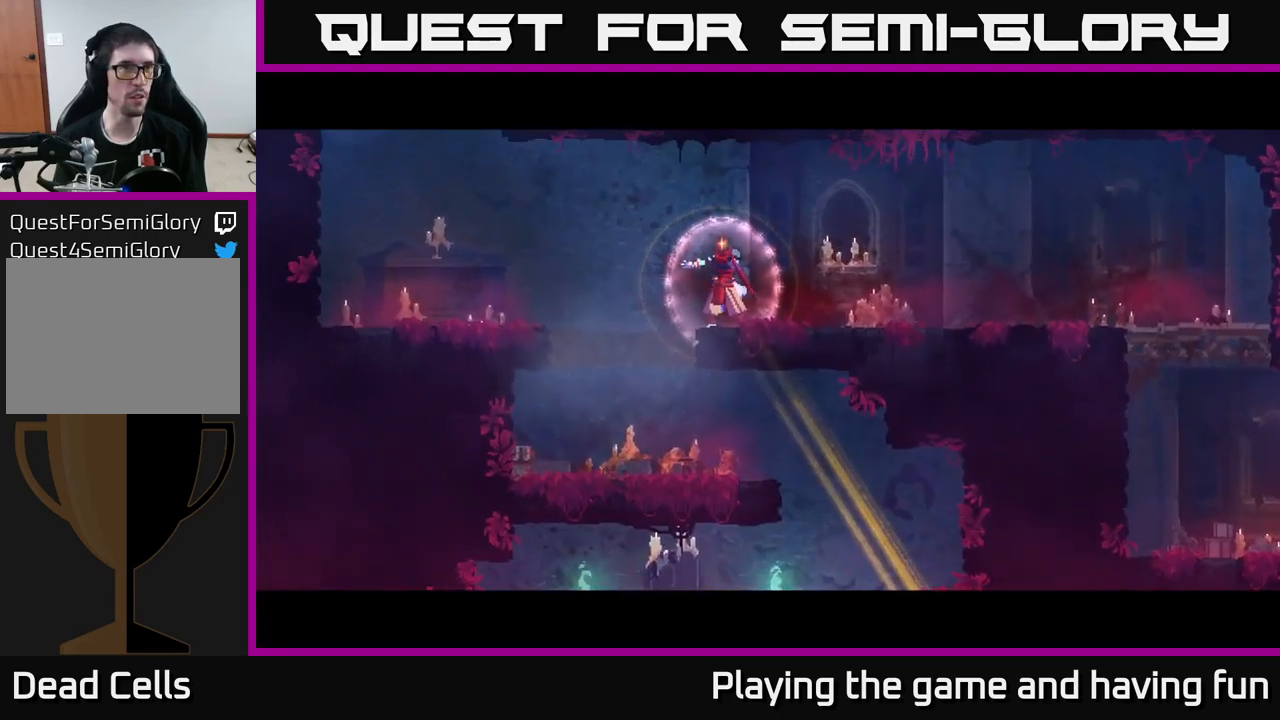
{"buttons": ["B"], "left_stick": "right", "right_stick": "center", "events": [[16, "left_stick", "right"], [416, "B", "down"]]}
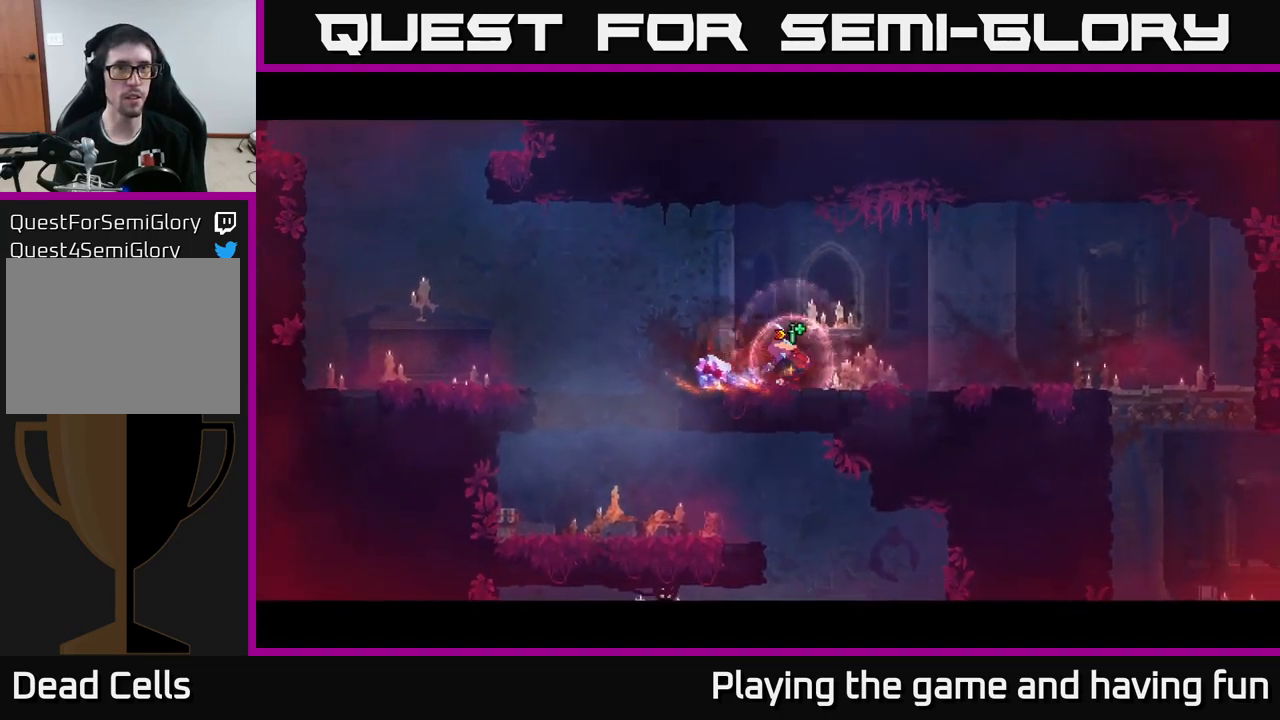
{"buttons": [], "left_stick": "right", "right_stick": "center", "events": [[33, "B", "up"]]}
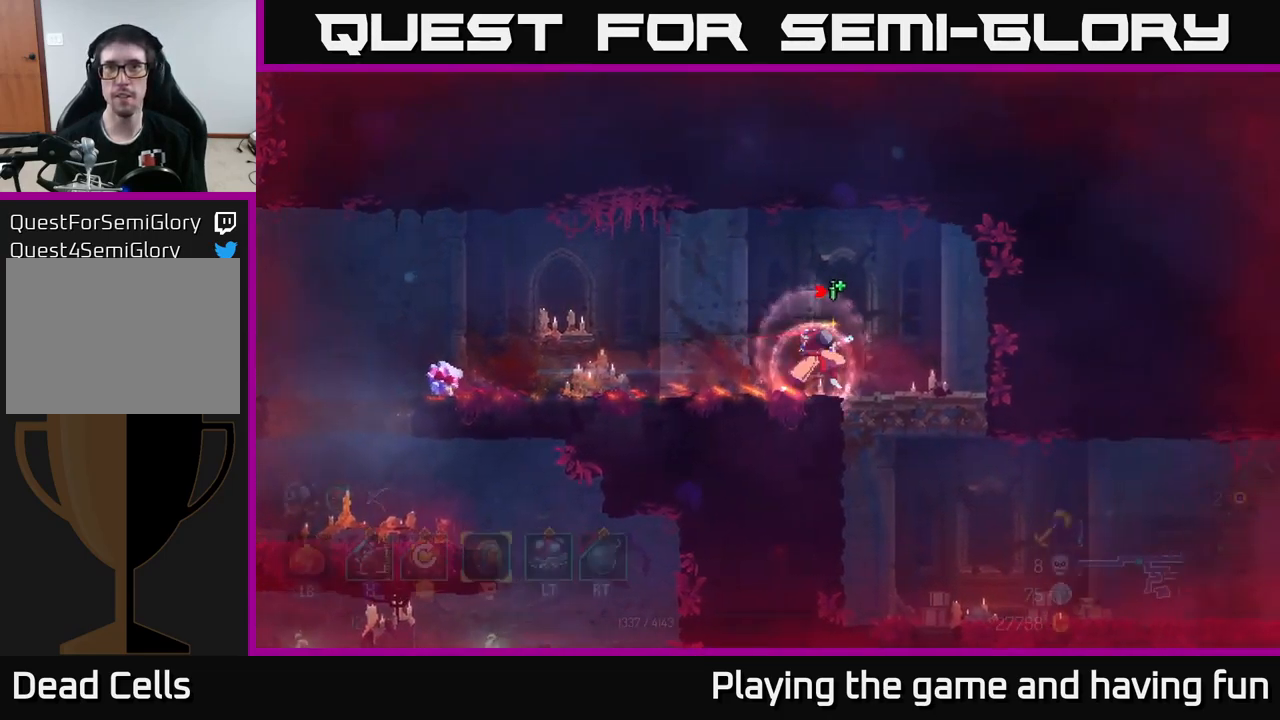
{"buttons": [], "left_stick": "down", "right_stick": "center", "events": [[300, "A", "down"], [300, "left_stick", "down"], [366, "A", "up"], [433, "A", "down"], [500, "A", "up"]]}
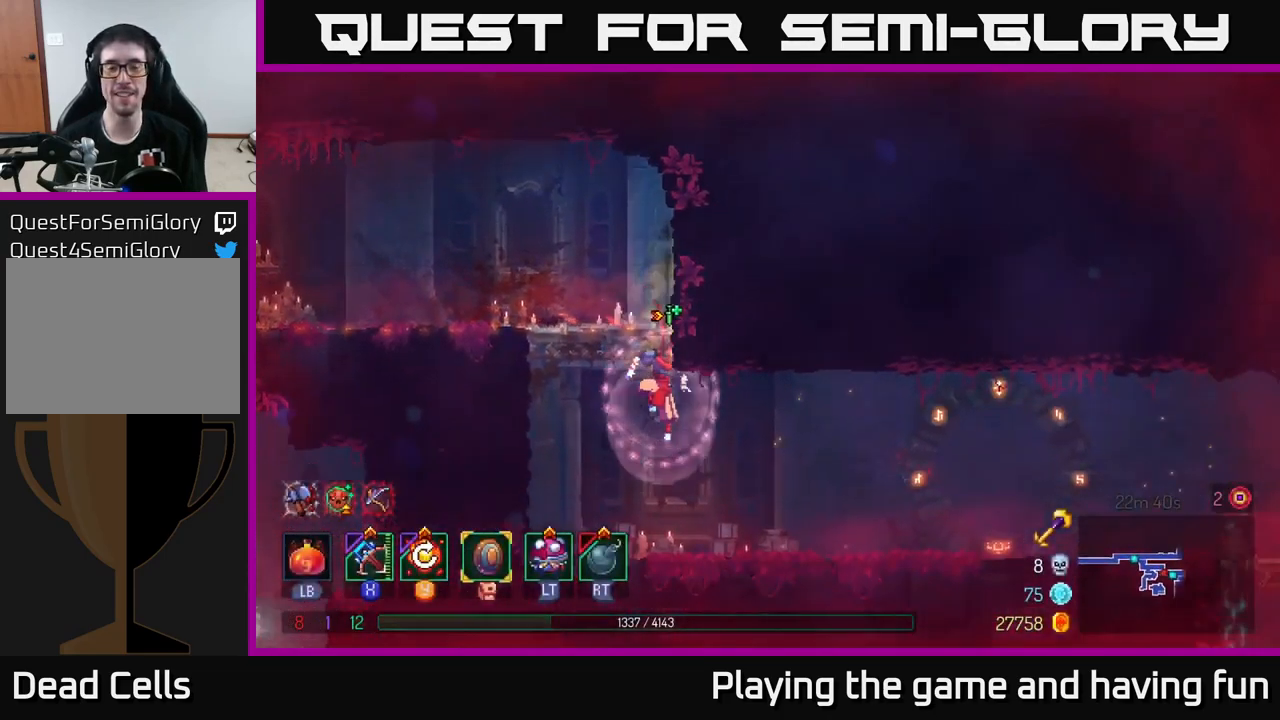
{"buttons": [], "left_stick": "right", "right_stick": "center", "events": [[50, "left_stick", "right"], [66, "B", "down"], [166, "B", "up"]]}
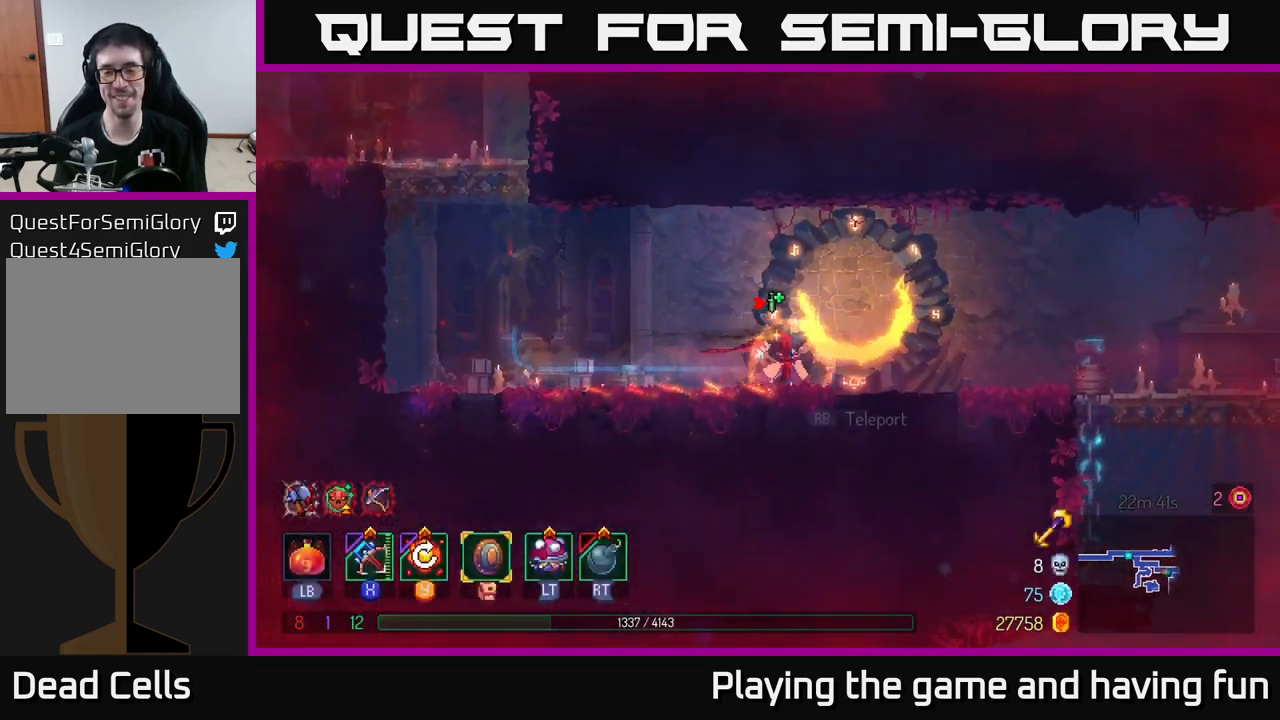
{"buttons": [], "left_stick": "right", "right_stick": "center", "events": []}
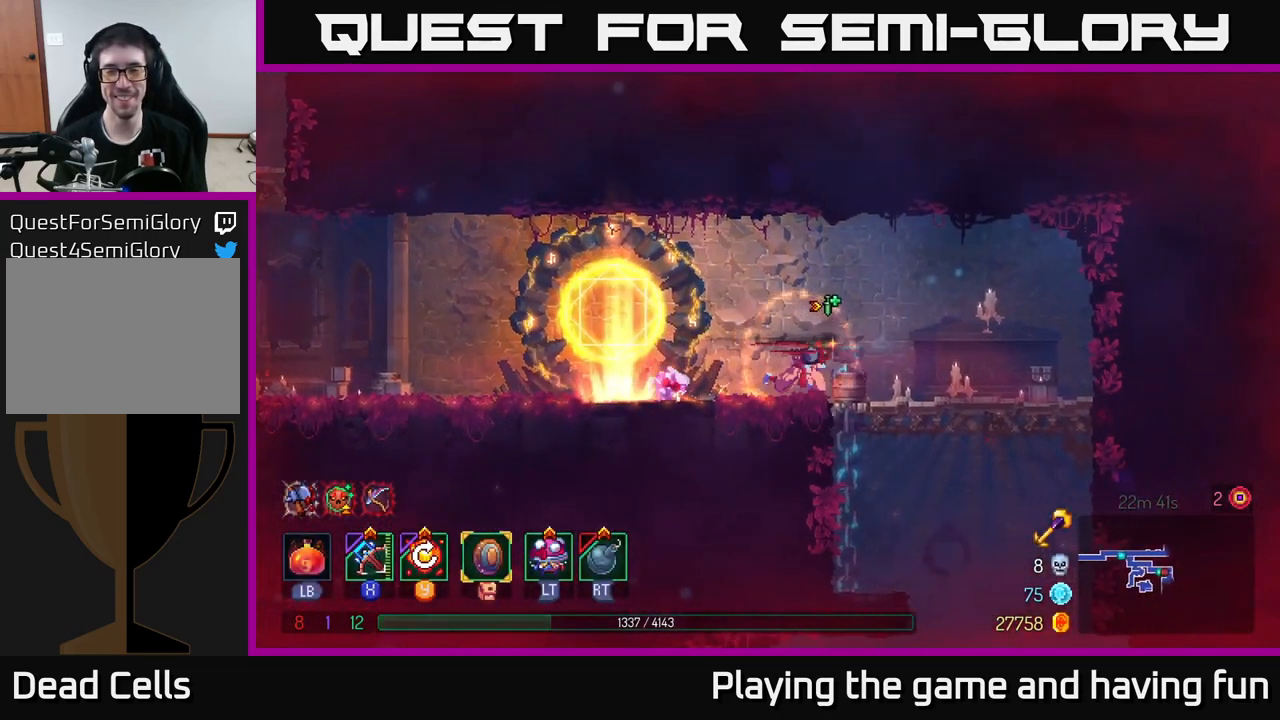
{"buttons": [], "left_stick": "down", "right_stick": "center", "events": [[366, "A", "down"], [366, "left_stick", "down"], [466, "A", "up"]]}
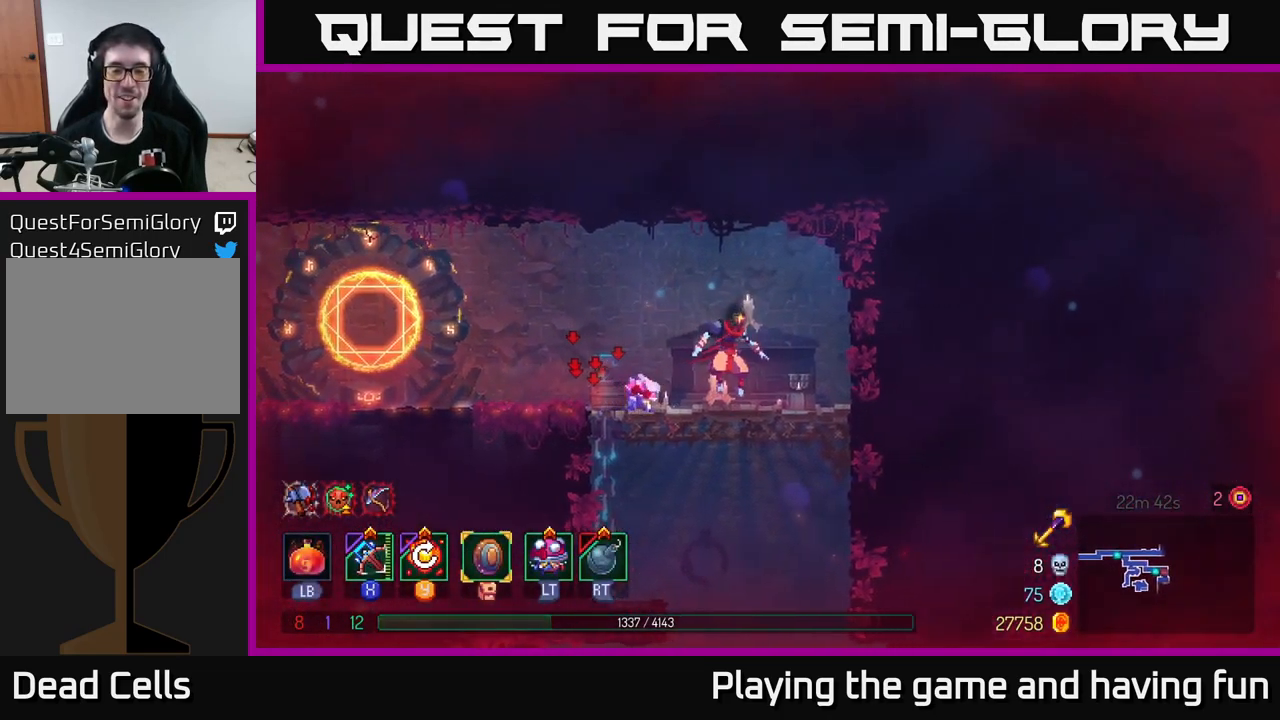
{"buttons": [], "left_stick": "center", "right_stick": "center", "events": [[33, "A", "down"], [133, "A", "up"], [233, "left_stick", "center"]]}
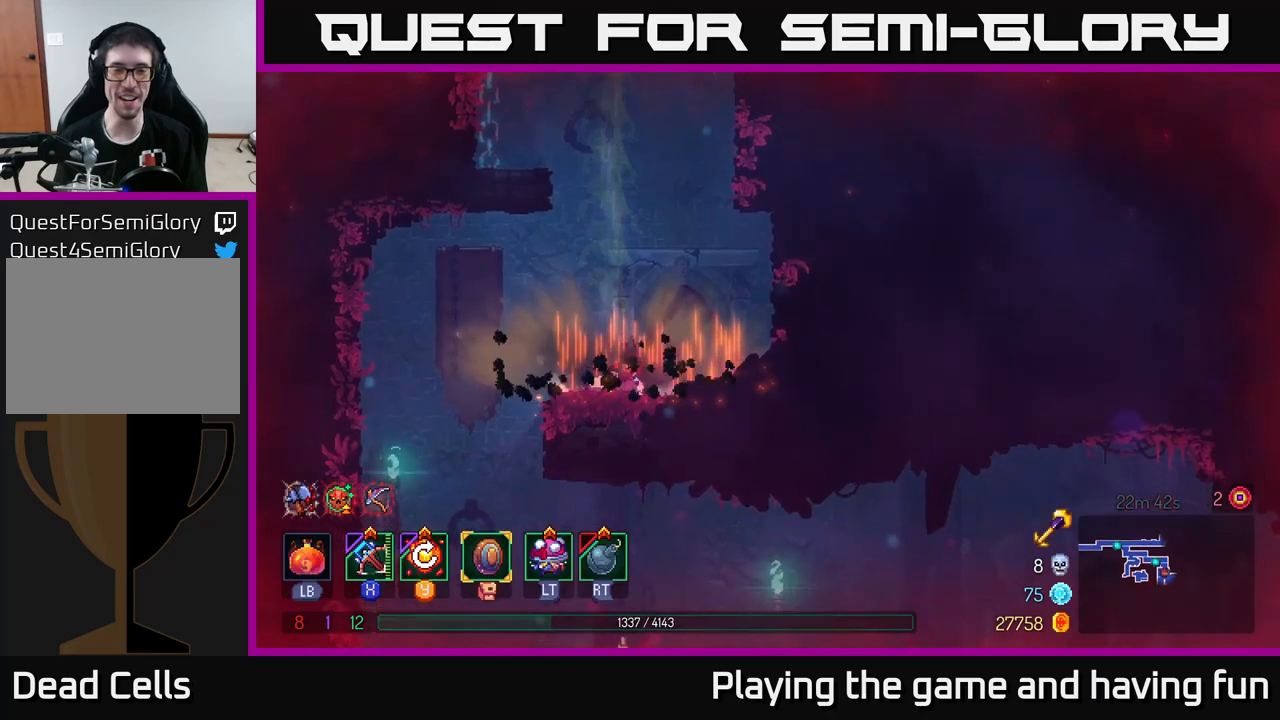
{"buttons": [], "left_stick": "center", "right_stick": "center", "events": [[133, "left_stick", "left"], [500, "left_stick", "center"]]}